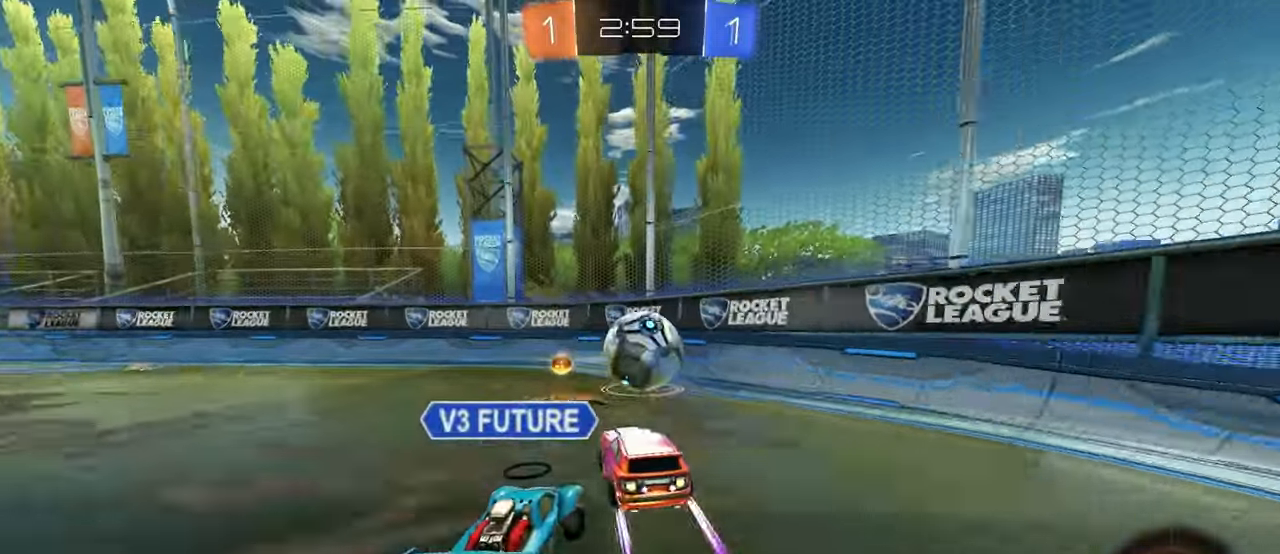
Gameplay with a controller (PlayStation layout); each line is a JSON object with the inputs held at the frame after it. "events" lists button and stick changes between this image and that frame as [ms after this image, input, new state], when the widget could be followed in between. Not read: R2.
{"buttons": ["CROSS"], "left_stick": "center", "right_stick": "center", "events": [[200, "left_stick", "left"], [317, "R1", "up"], [350, "left_stick", "right"], [450, "left_stick", "center"]]}
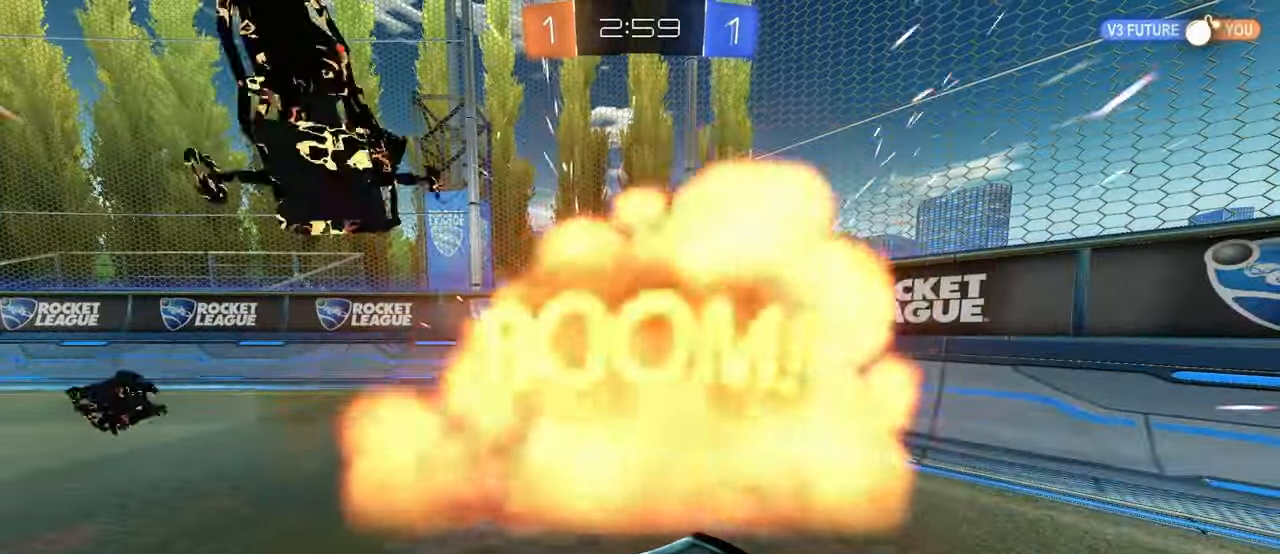
{"buttons": [], "left_stick": "center", "right_stick": "center", "events": [[133, "CROSS", "up"]]}
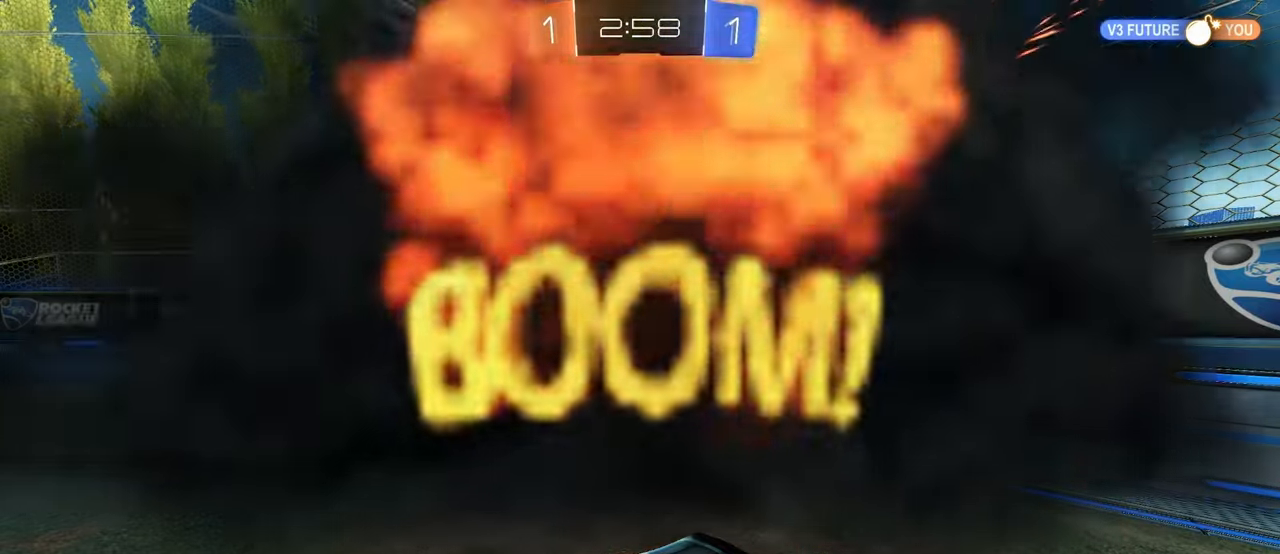
{"buttons": [], "left_stick": "center", "right_stick": "center", "events": []}
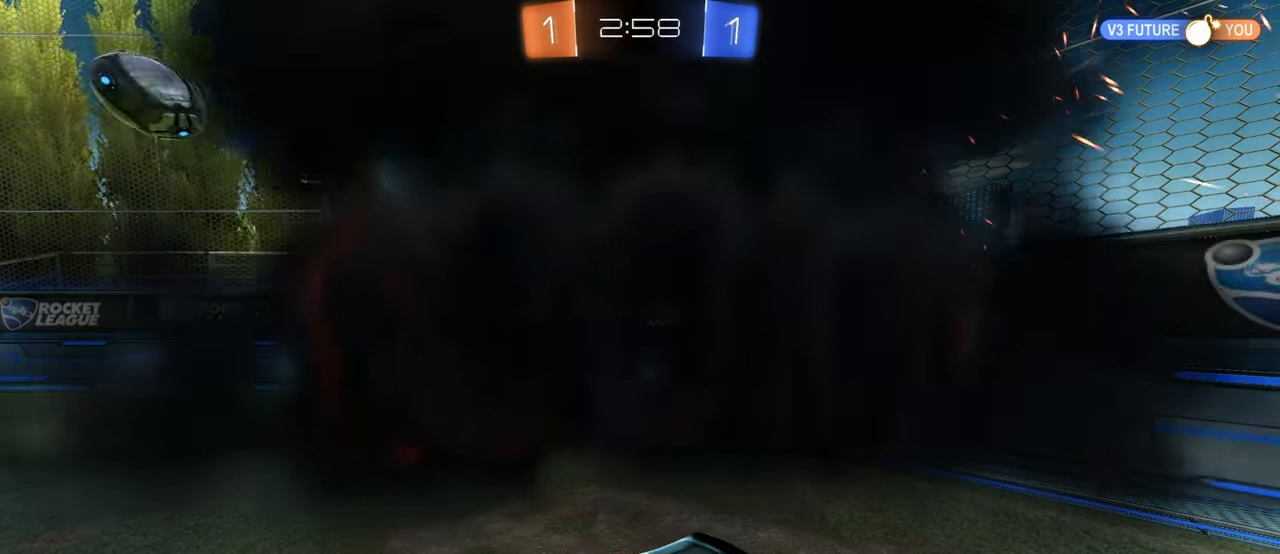
{"buttons": [], "left_stick": "center", "right_stick": "center", "events": []}
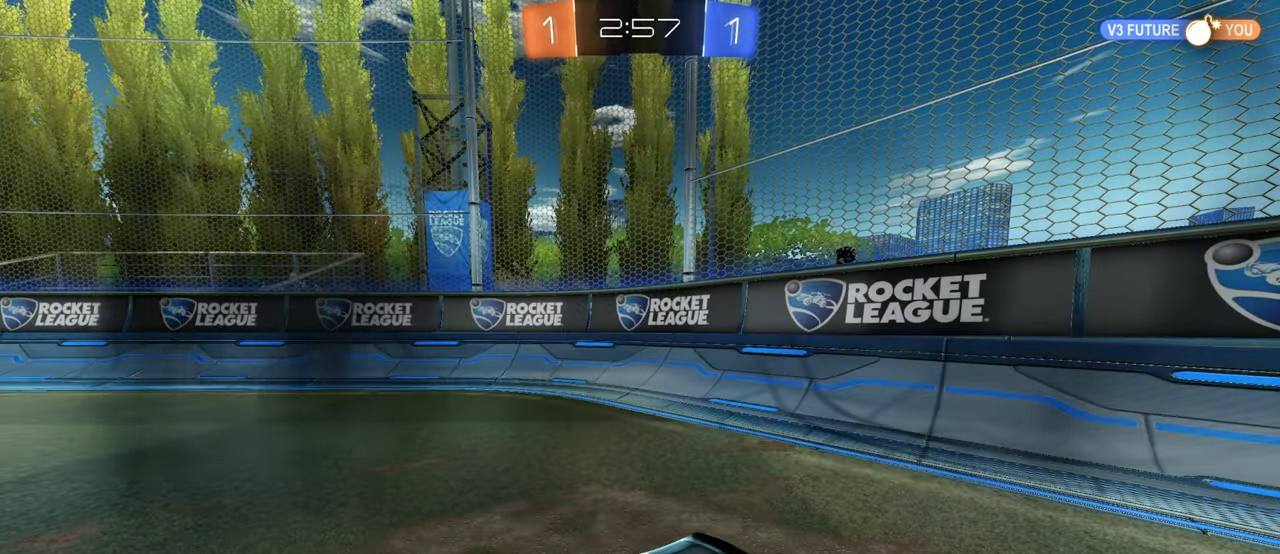
{"buttons": [], "left_stick": "center", "right_stick": "center", "events": []}
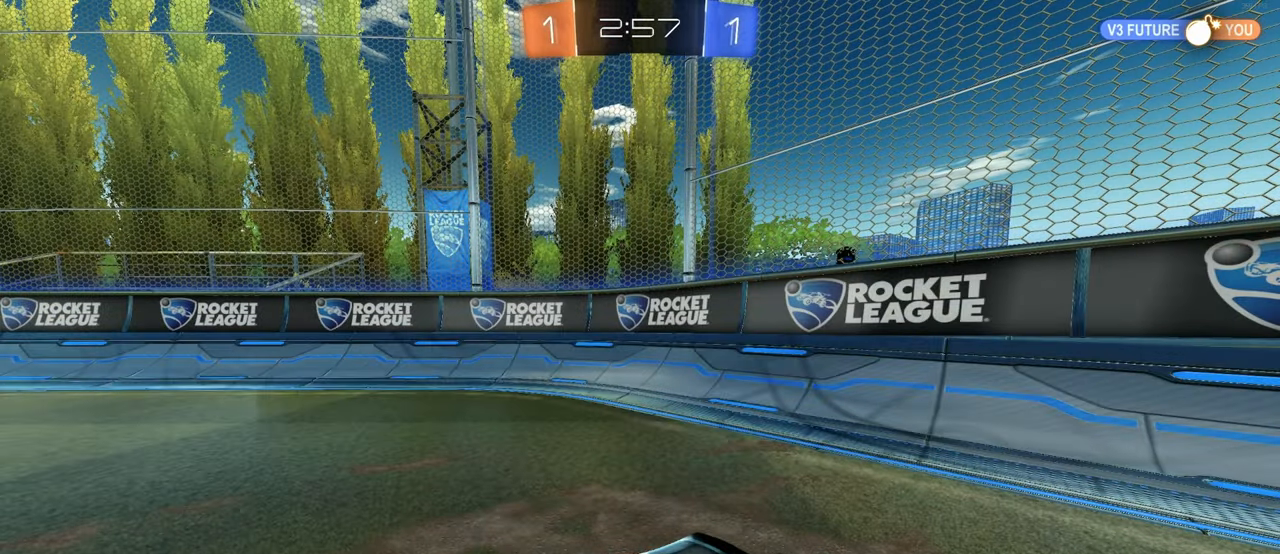
{"buttons": [], "left_stick": "center", "right_stick": "center", "events": []}
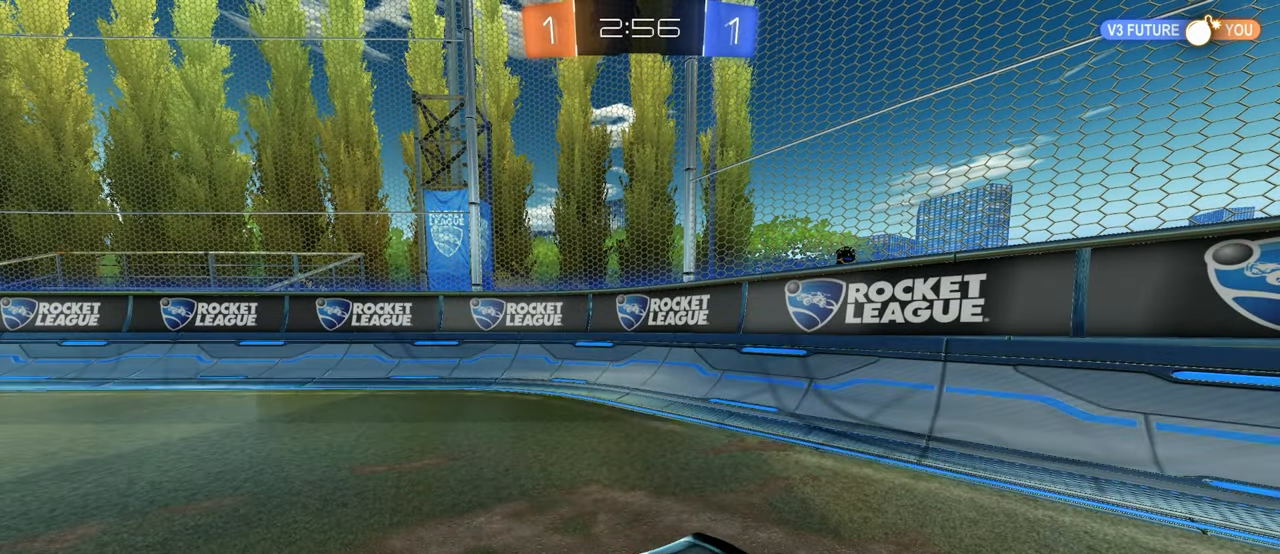
{"buttons": [], "left_stick": "left", "right_stick": "center", "events": [[466, "left_stick", "left"]]}
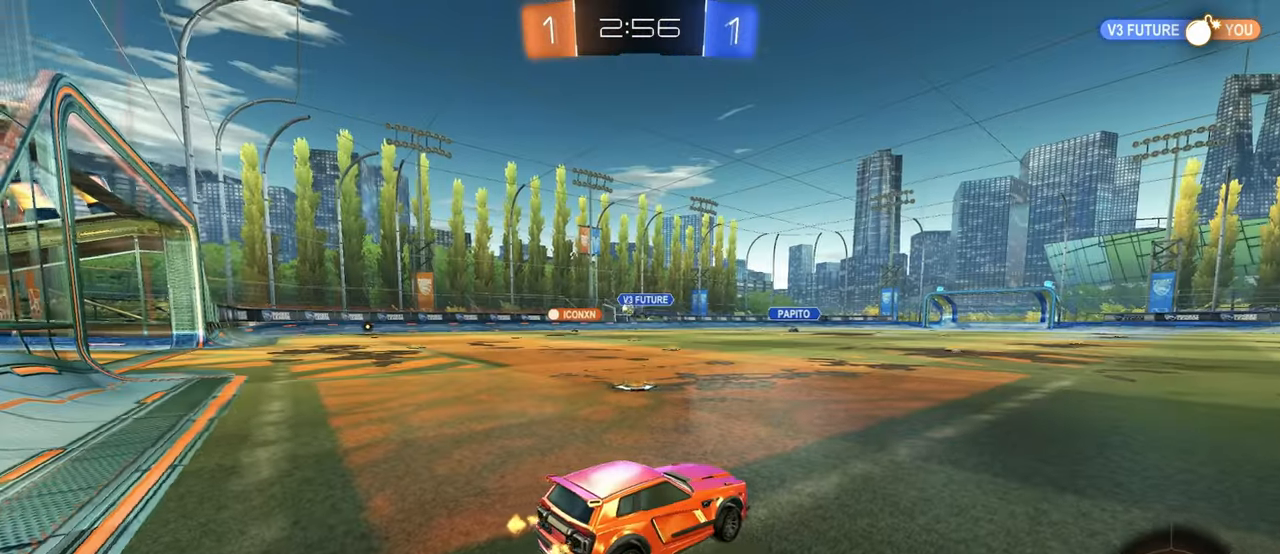
{"buttons": [], "left_stick": "left", "right_stick": "center", "events": []}
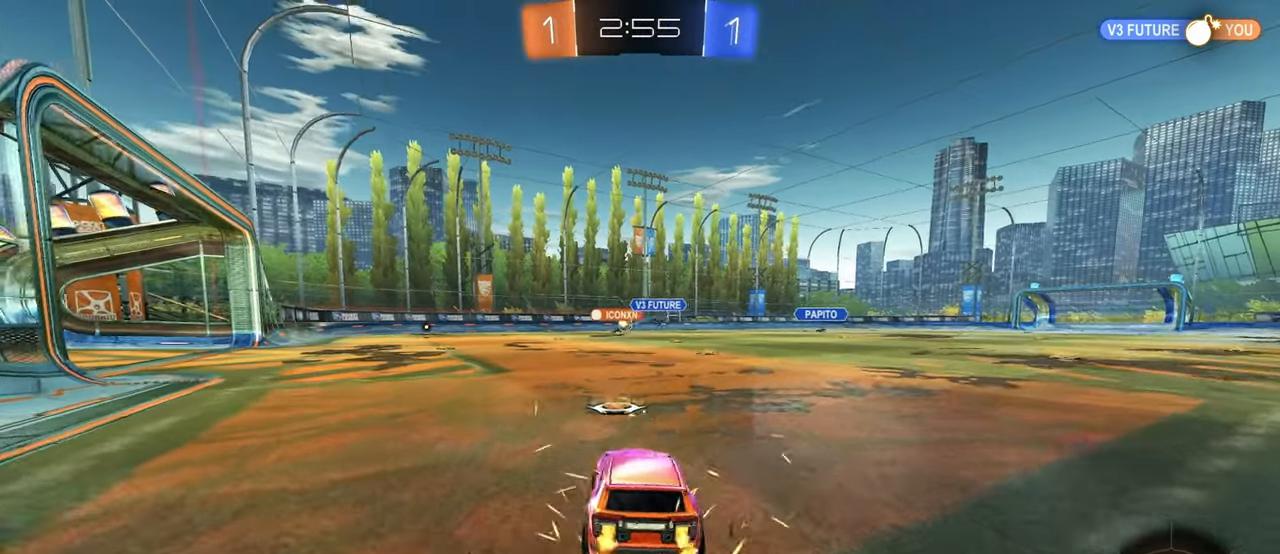
{"buttons": [], "left_stick": "center", "right_stick": "center", "events": [[50, "left_stick", "center"], [150, "left_stick", "right"], [500, "left_stick", "center"]]}
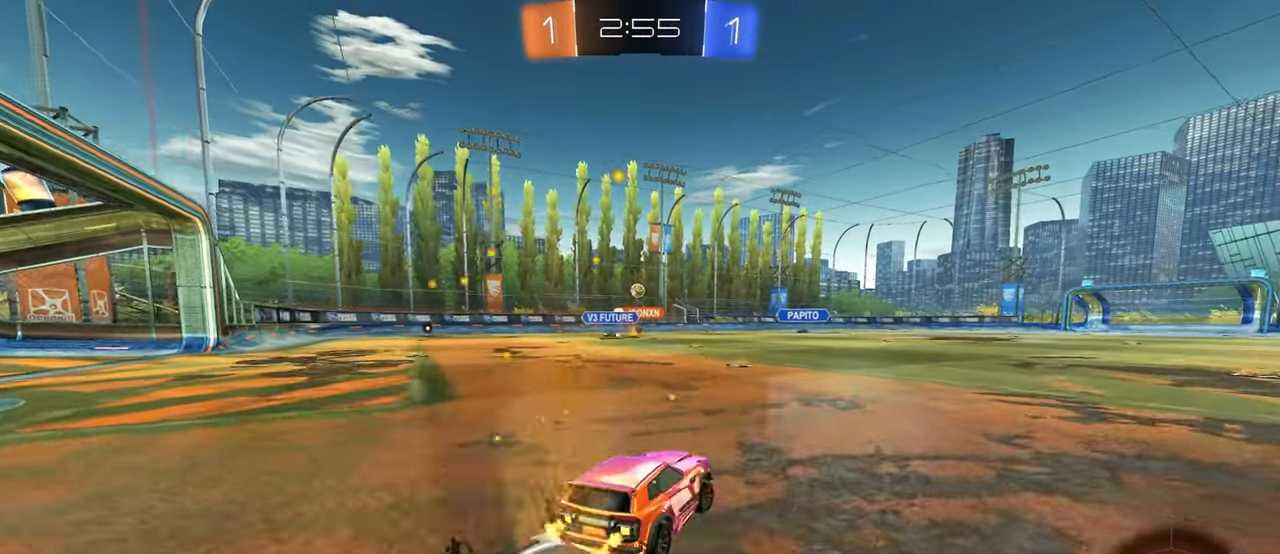
{"buttons": [], "left_stick": "center", "right_stick": "center", "events": [[83, "left_stick", "left"], [283, "left_stick", "center"]]}
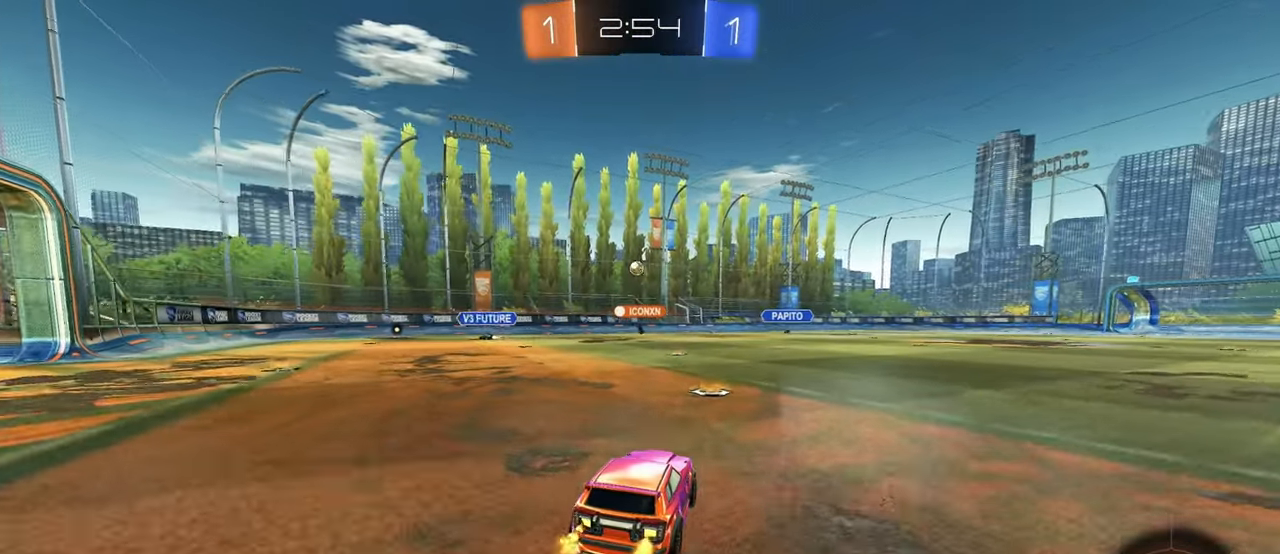
{"buttons": [], "left_stick": "center", "right_stick": "center", "events": [[250, "left_stick", "left"], [400, "left_stick", "center"]]}
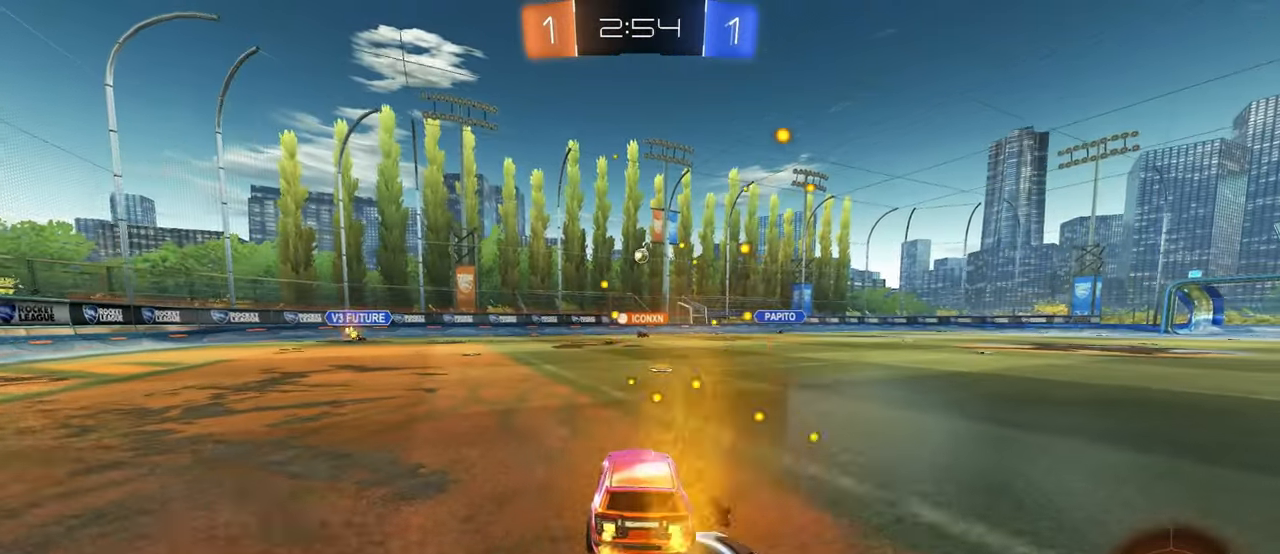
{"buttons": [], "left_stick": "left", "right_stick": "center", "events": [[250, "left_stick", "right"], [367, "left_stick", "center"], [433, "left_stick", "left"]]}
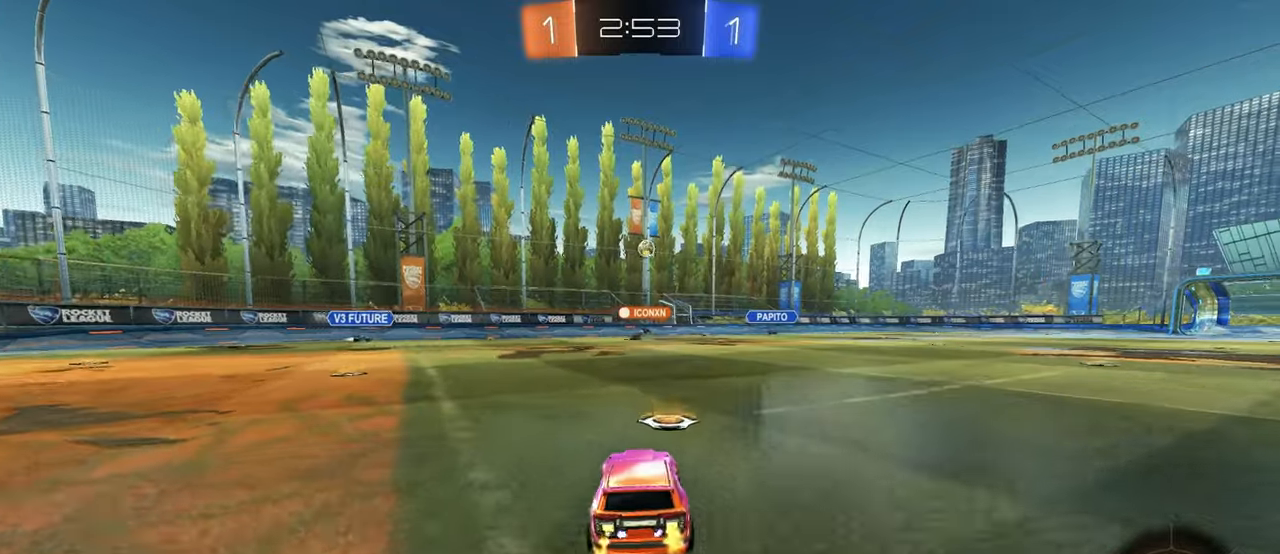
{"buttons": [], "left_stick": "center", "right_stick": "center", "events": [[483, "left_stick", "center"]]}
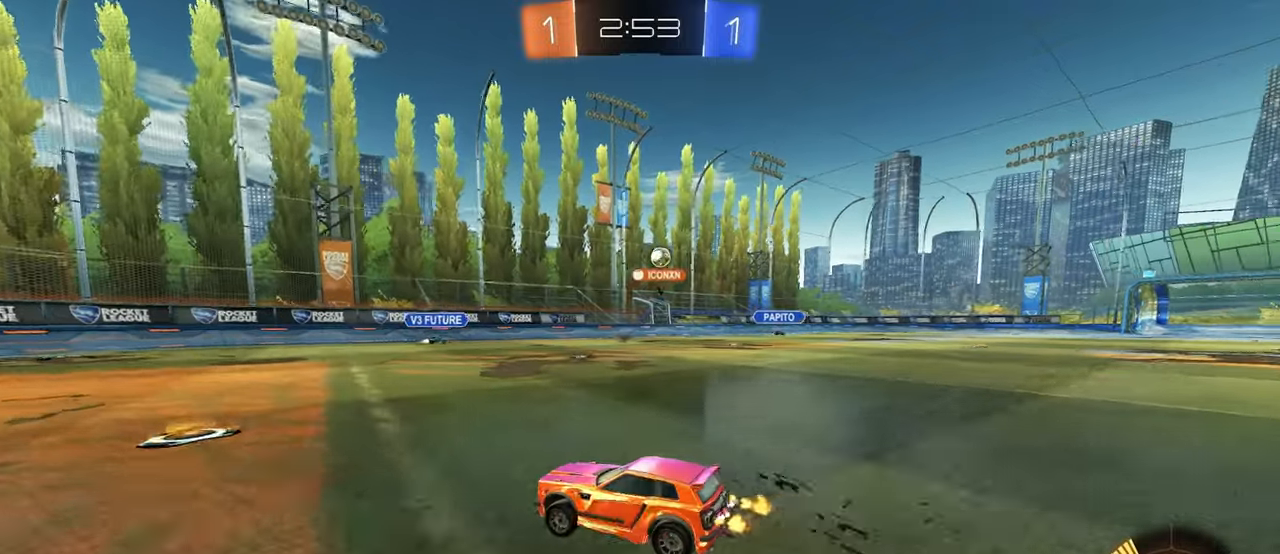
{"buttons": [], "left_stick": "right", "right_stick": "center", "events": [[17, "left_stick", "right"], [117, "SQUARE", "down"], [267, "SQUARE", "up"]]}
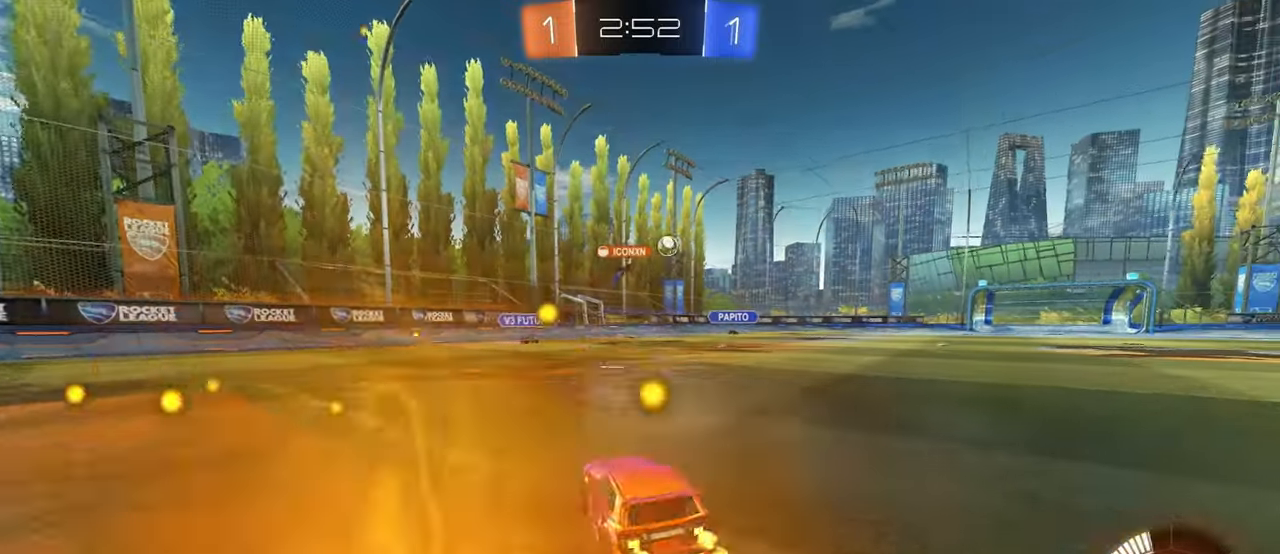
{"buttons": [], "left_stick": "center", "right_stick": "center", "events": [[67, "left_stick", "center"]]}
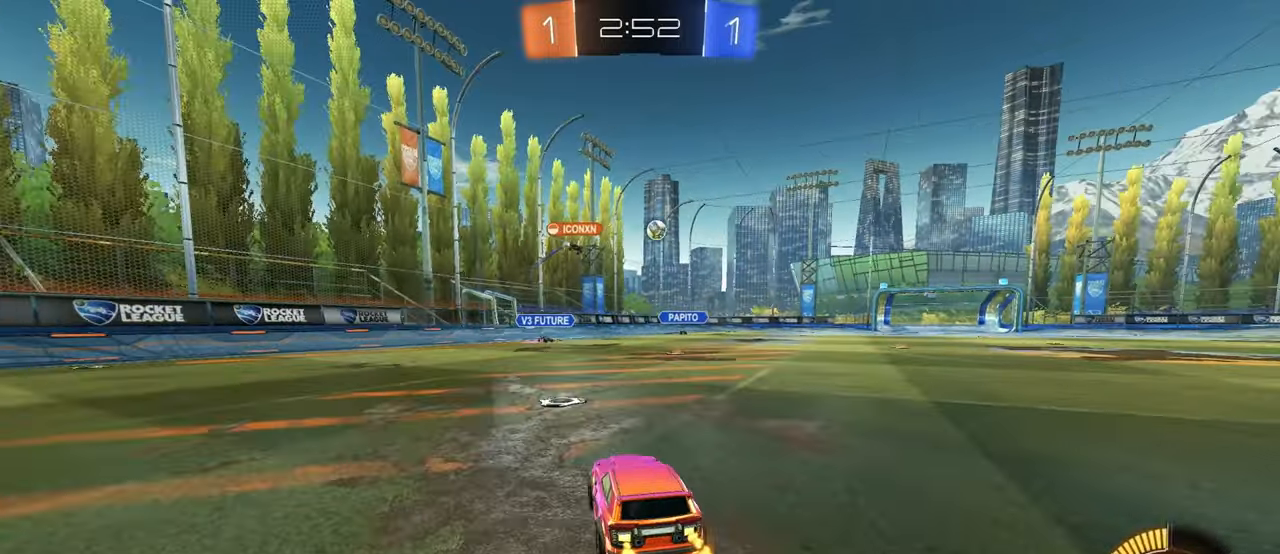
{"buttons": [], "left_stick": "center", "right_stick": "center", "events": [[167, "left_stick", "right"], [433, "left_stick", "center"]]}
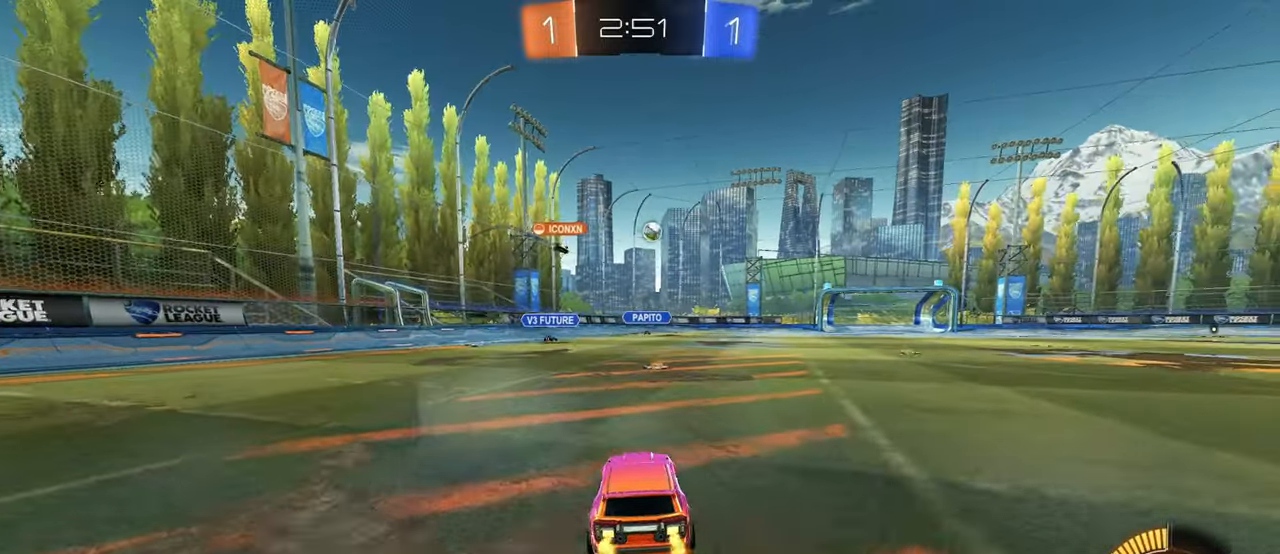
{"buttons": [], "left_stick": "right", "right_stick": "center", "events": [[383, "left_stick", "right"]]}
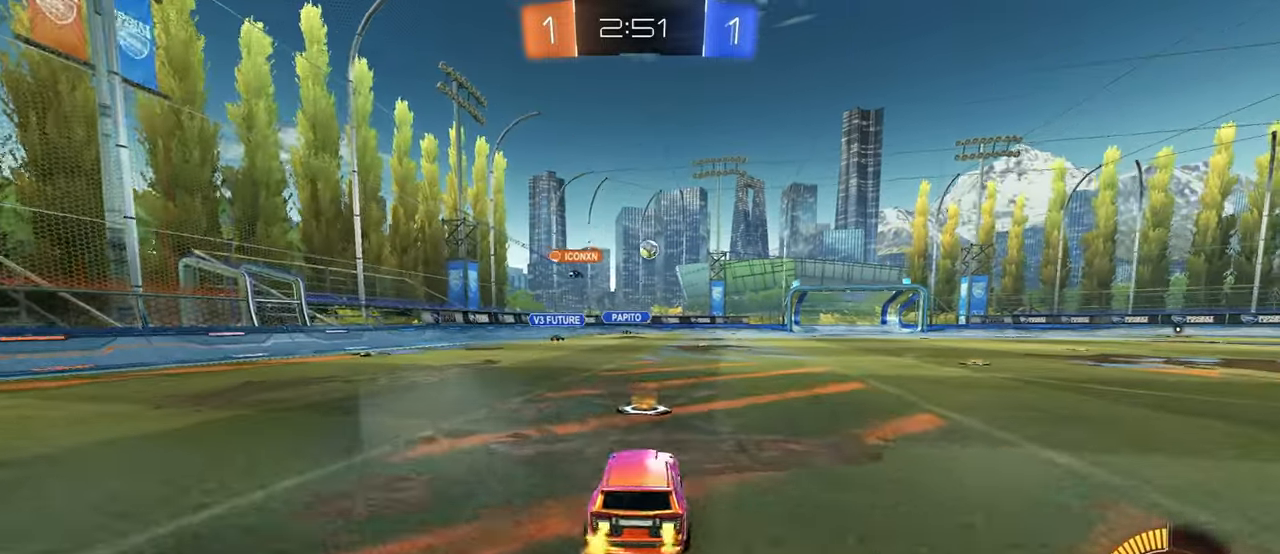
{"buttons": [], "left_stick": "center", "right_stick": "center", "events": [[467, "left_stick", "center"]]}
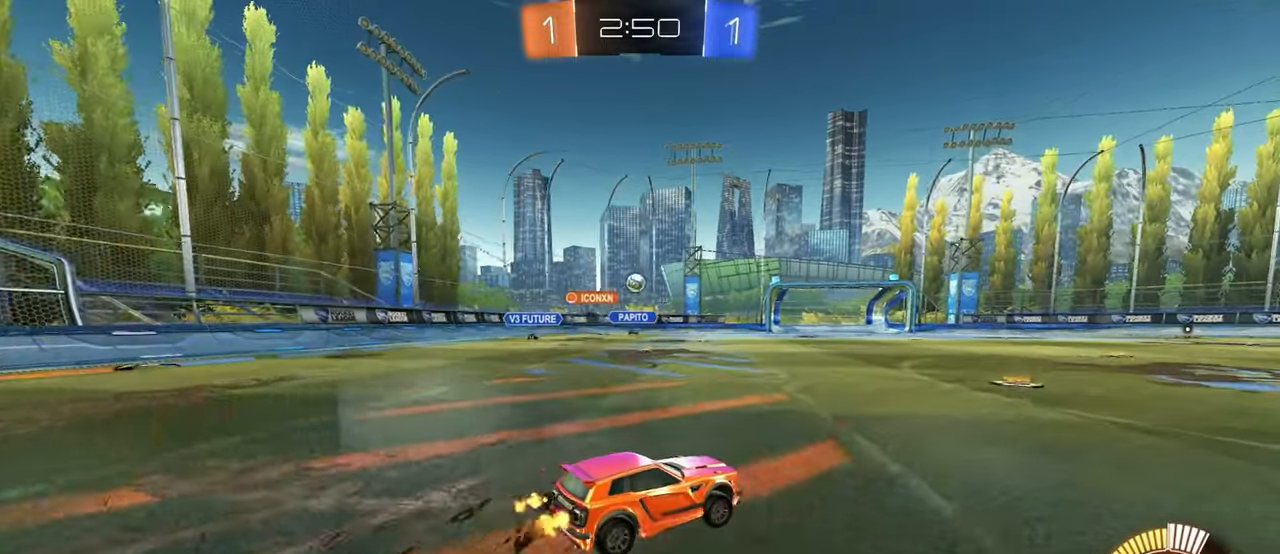
{"buttons": [], "left_stick": "left", "right_stick": "center", "events": [[317, "left_stick", "left"]]}
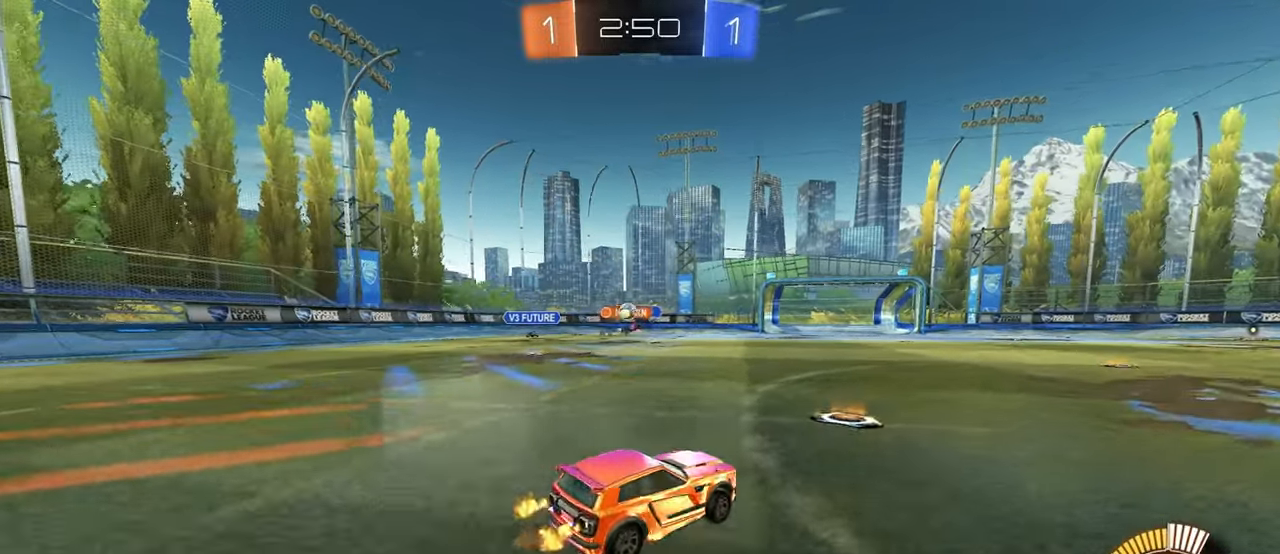
{"buttons": [], "left_stick": "left", "right_stick": "center", "events": [[250, "SQUARE", "down"], [400, "SQUARE", "up"]]}
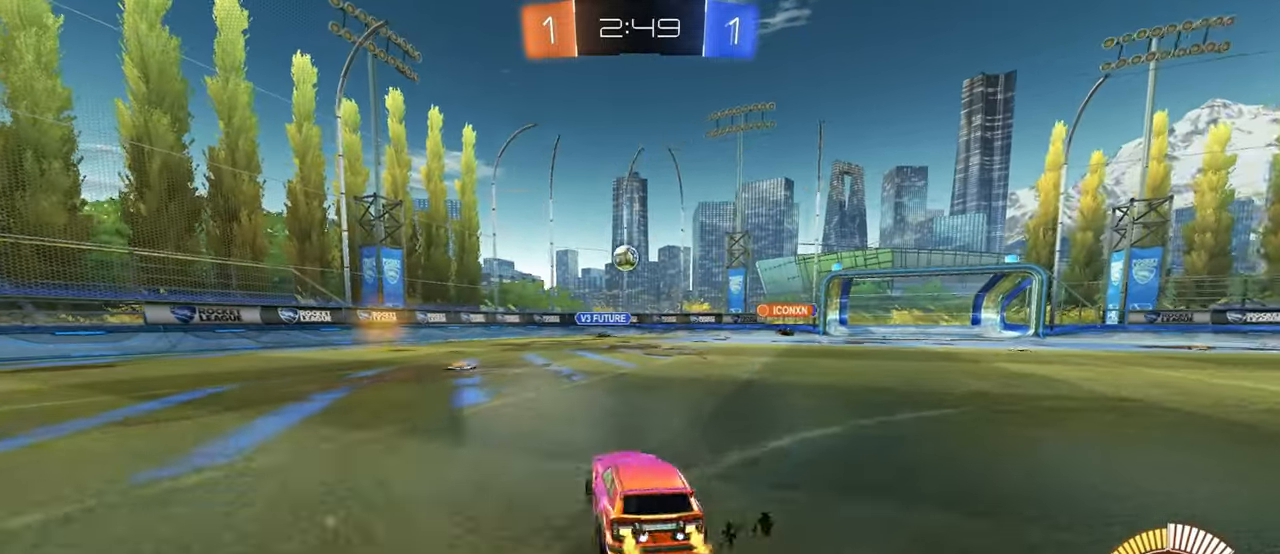
{"buttons": [], "left_stick": "left", "right_stick": "center", "events": [[283, "L2", "down"], [433, "L2", "up"]]}
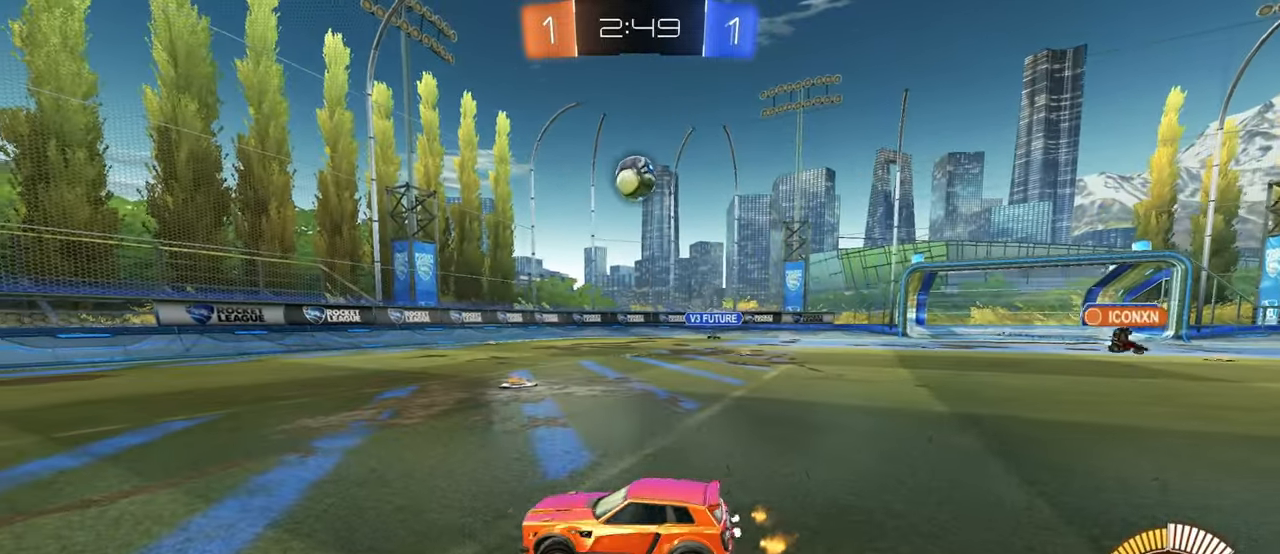
{"buttons": [], "left_stick": "left", "right_stick": "center", "events": []}
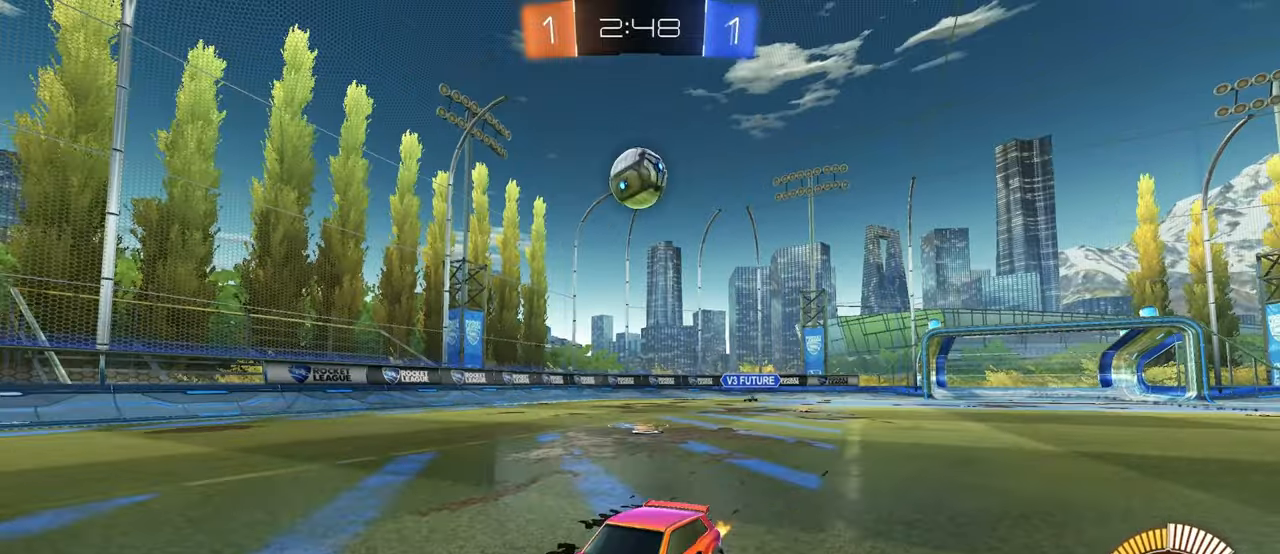
{"buttons": [], "left_stick": "right", "right_stick": "center", "events": [[217, "R1", "down"], [217, "left_stick", "right"], [334, "R1", "up"]]}
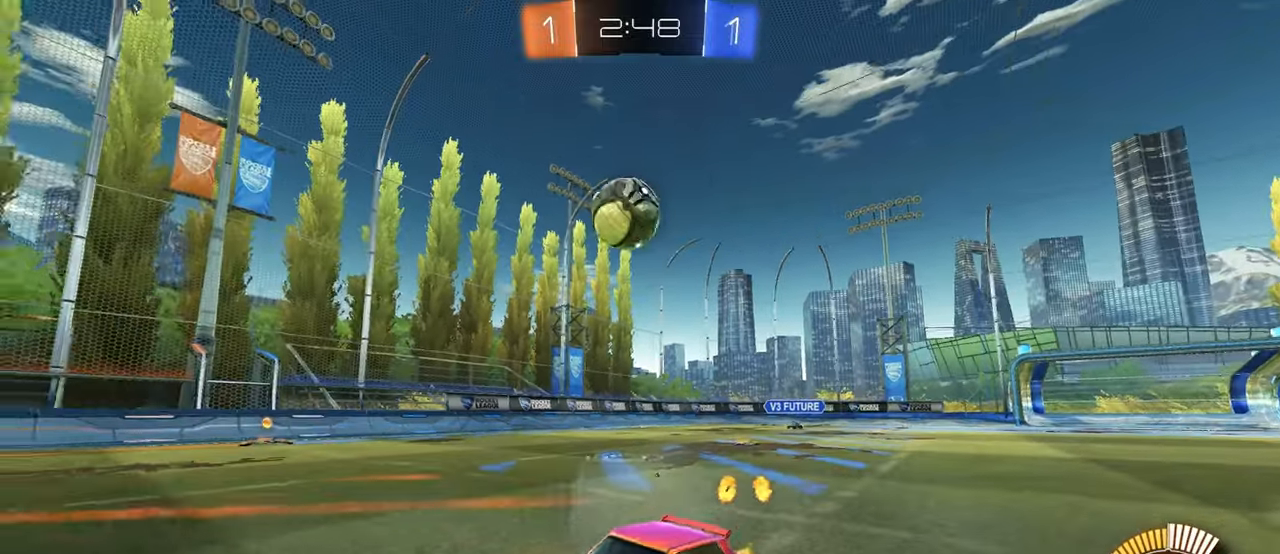
{"buttons": [], "left_stick": "center", "right_stick": "center", "events": [[200, "left_stick", "center"]]}
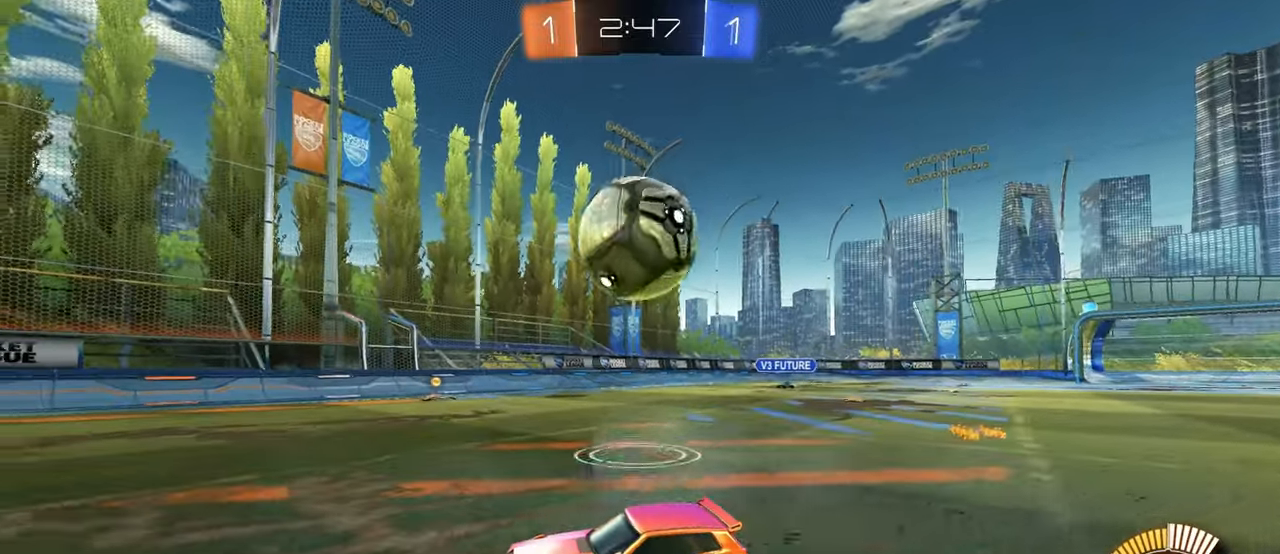
{"buttons": [], "left_stick": "center", "right_stick": "center", "events": [[234, "left_stick", "right"], [467, "left_stick", "center"]]}